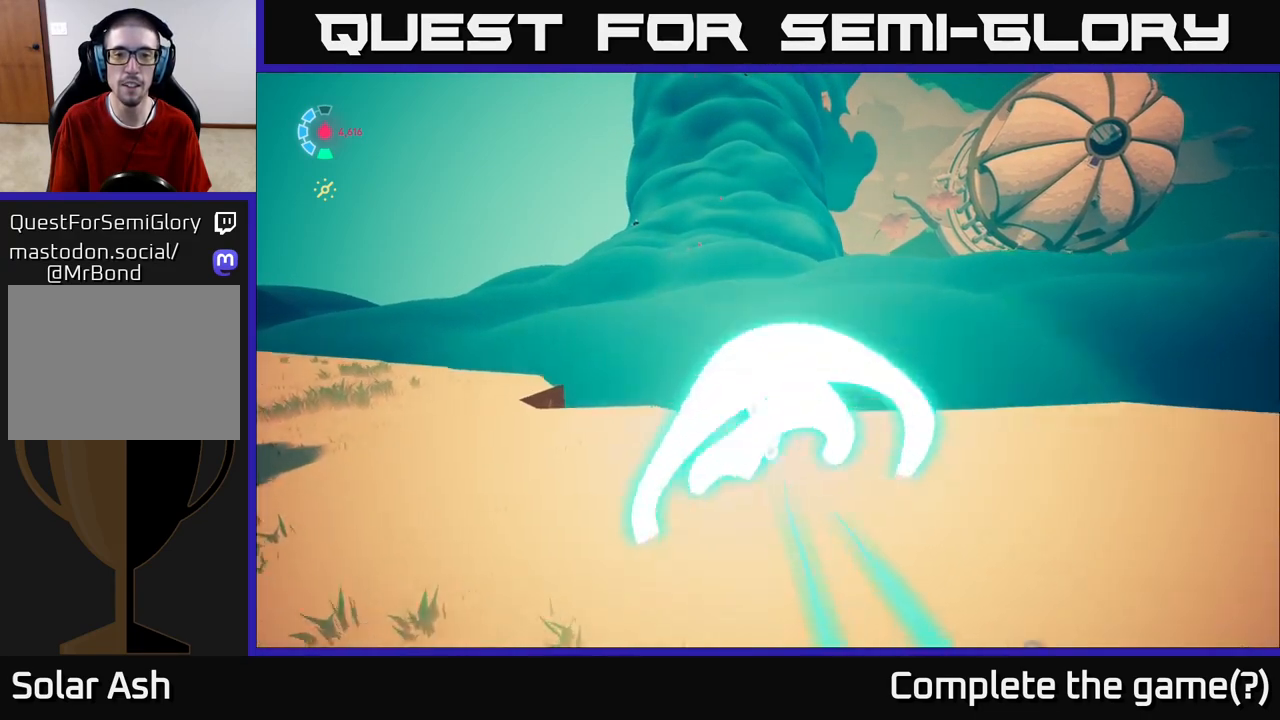
Gameplay with a controller (Xbox layout); each line is a JSON object with the inputs held at the frame after it. "events" lists button and stick changes between this image and that frame as [ms after this image, input, new state], when the widget could be followed in between.
{"buttons": ["L2", "R2"], "left_stick": "up-left", "right_stick": "center", "events": []}
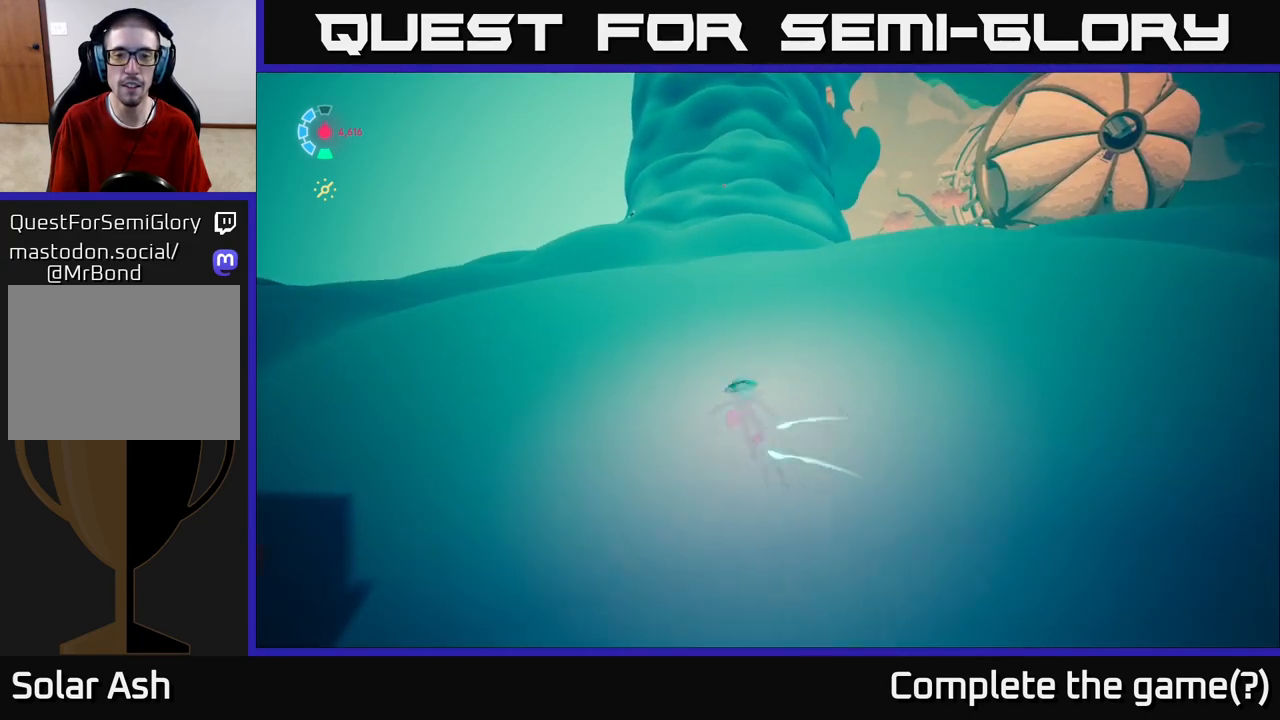
{"buttons": ["L2", "R2"], "left_stick": "up-left", "right_stick": "up-right", "events": [[233, "right_stick", "up-right"]]}
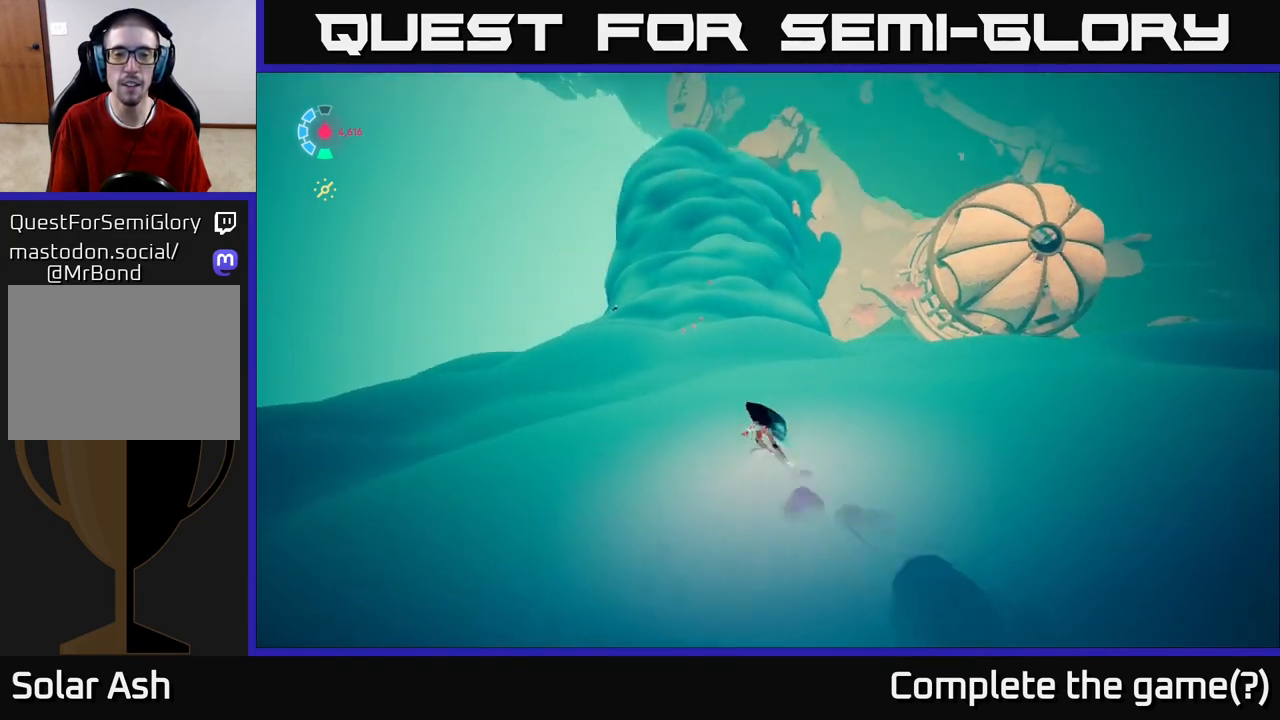
{"buttons": ["L2"], "left_stick": "up-left", "right_stick": "center", "events": [[67, "R2", "up"], [200, "right_stick", "center"]]}
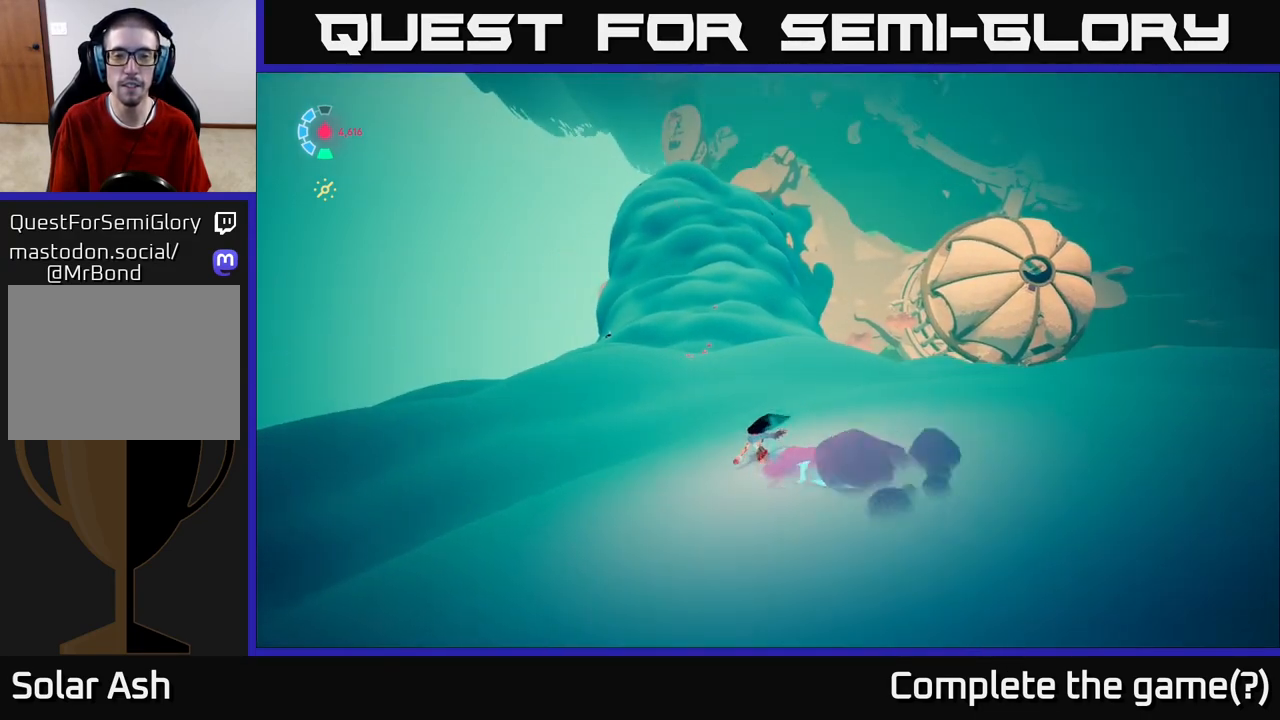
{"buttons": ["L2", "R2"], "left_stick": "up", "right_stick": "center", "events": [[50, "R2", "down"], [417, "left_stick", "up"]]}
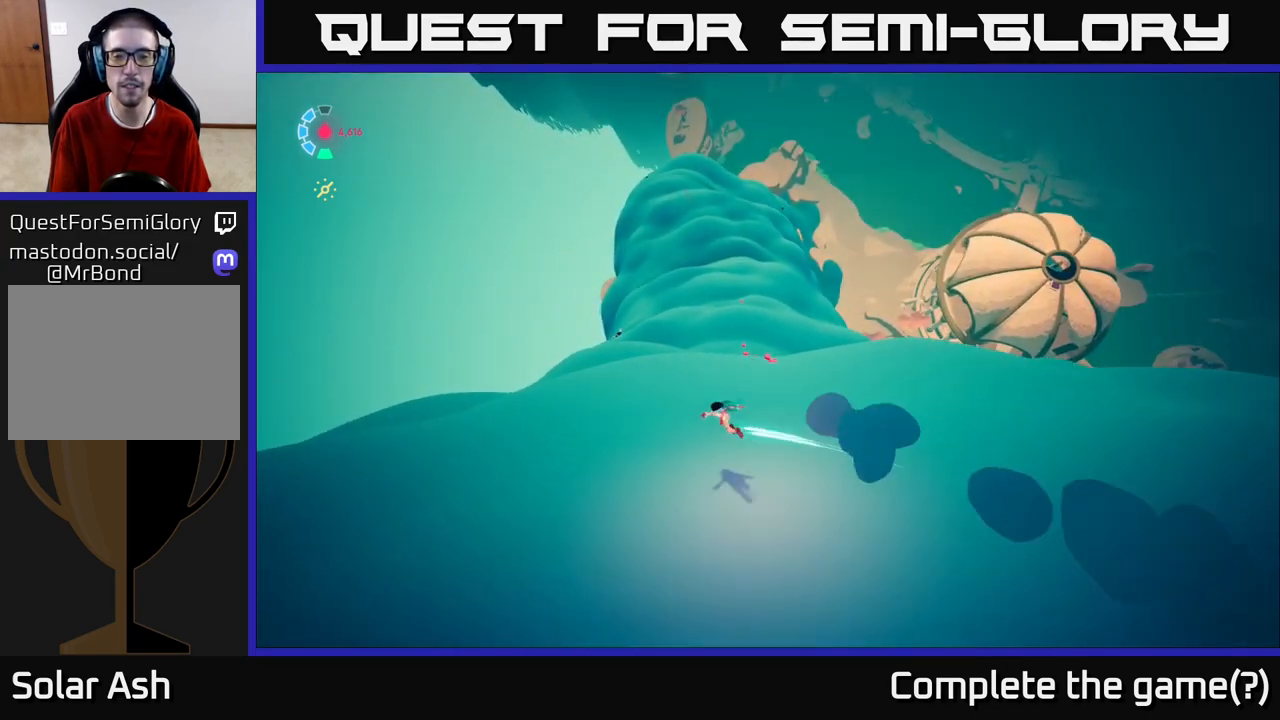
{"buttons": ["L2", "R2"], "left_stick": "up-right", "right_stick": "center", "events": [[17, "left_stick", "up-right"]]}
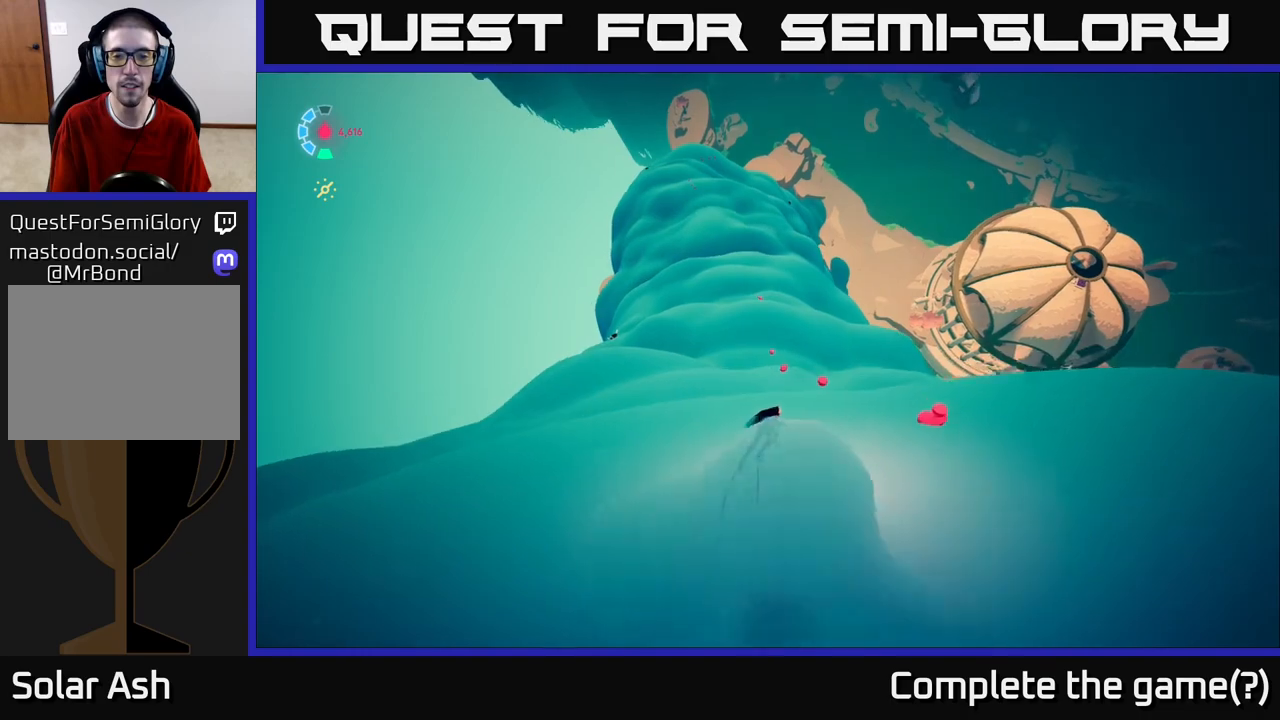
{"buttons": ["L2", "R2"], "left_stick": "up", "right_stick": "center", "events": [[200, "left_stick", "up"]]}
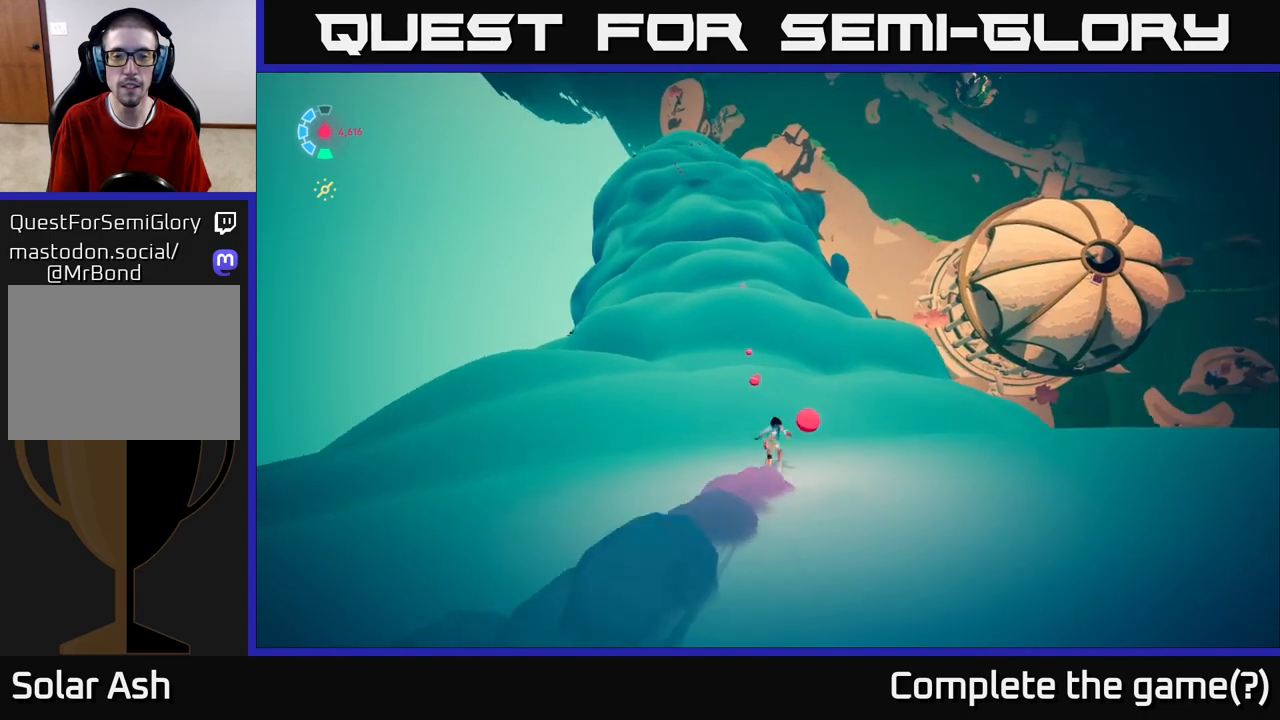
{"buttons": ["L2"], "left_stick": "up-left", "right_stick": "center", "events": [[100, "left_stick", "up-left"], [250, "R2", "up"]]}
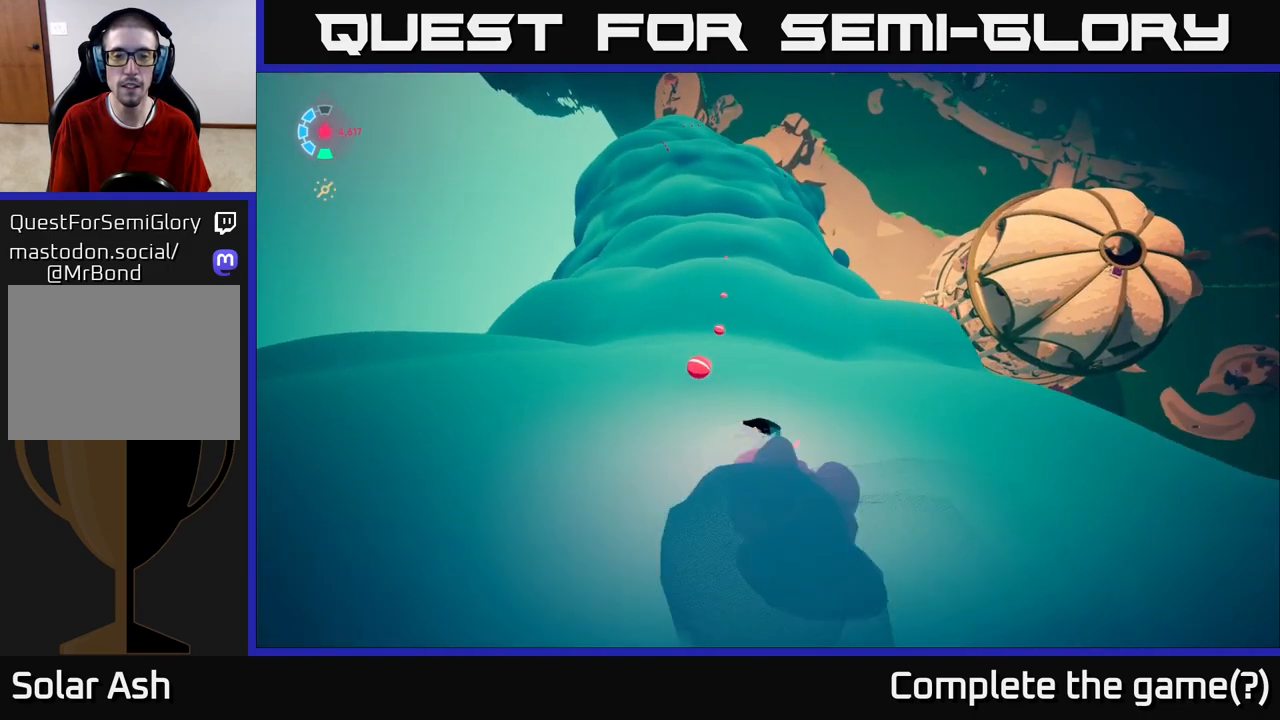
{"buttons": ["L2", "R2"], "left_stick": "up-right", "right_stick": "center", "events": [[50, "R2", "down"], [167, "left_stick", "up"], [183, "R2", "up"], [300, "left_stick", "up-right"], [450, "R2", "down"]]}
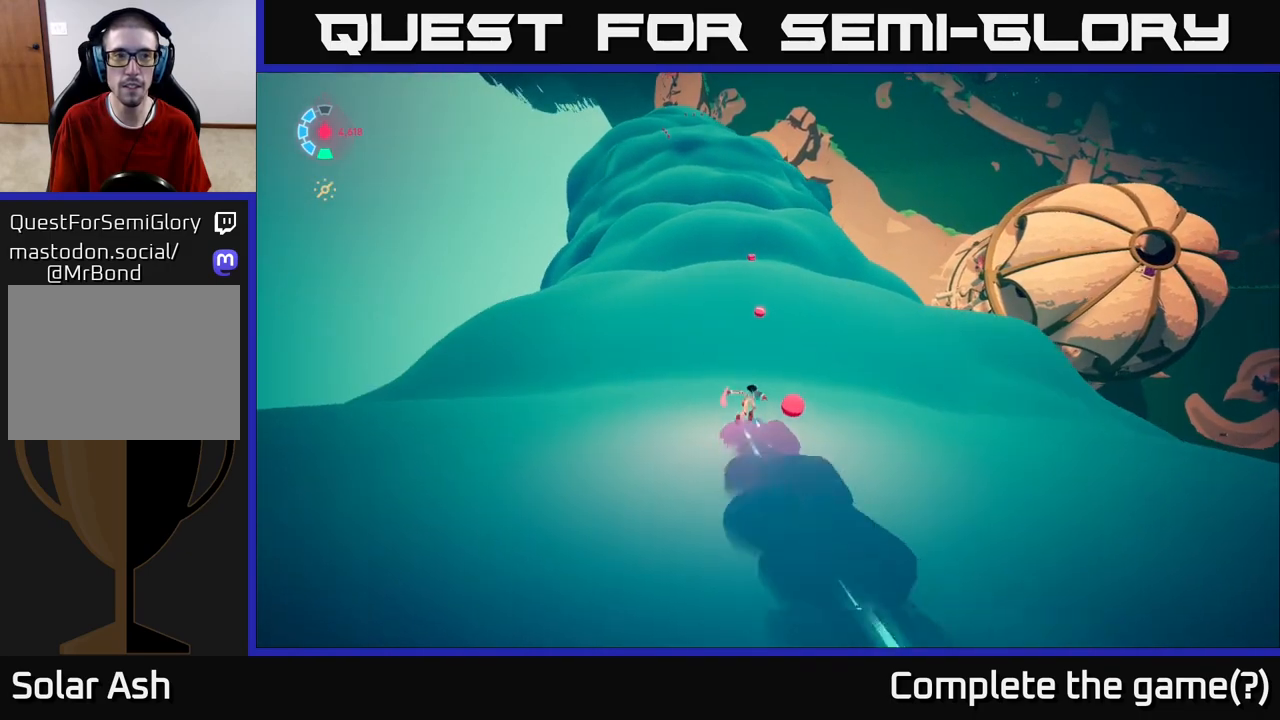
{"buttons": ["L2"], "left_stick": "up-right", "right_stick": "up", "events": [[17, "left_stick", "up"], [133, "R2", "up"], [400, "right_stick", "up"], [450, "left_stick", "up-right"]]}
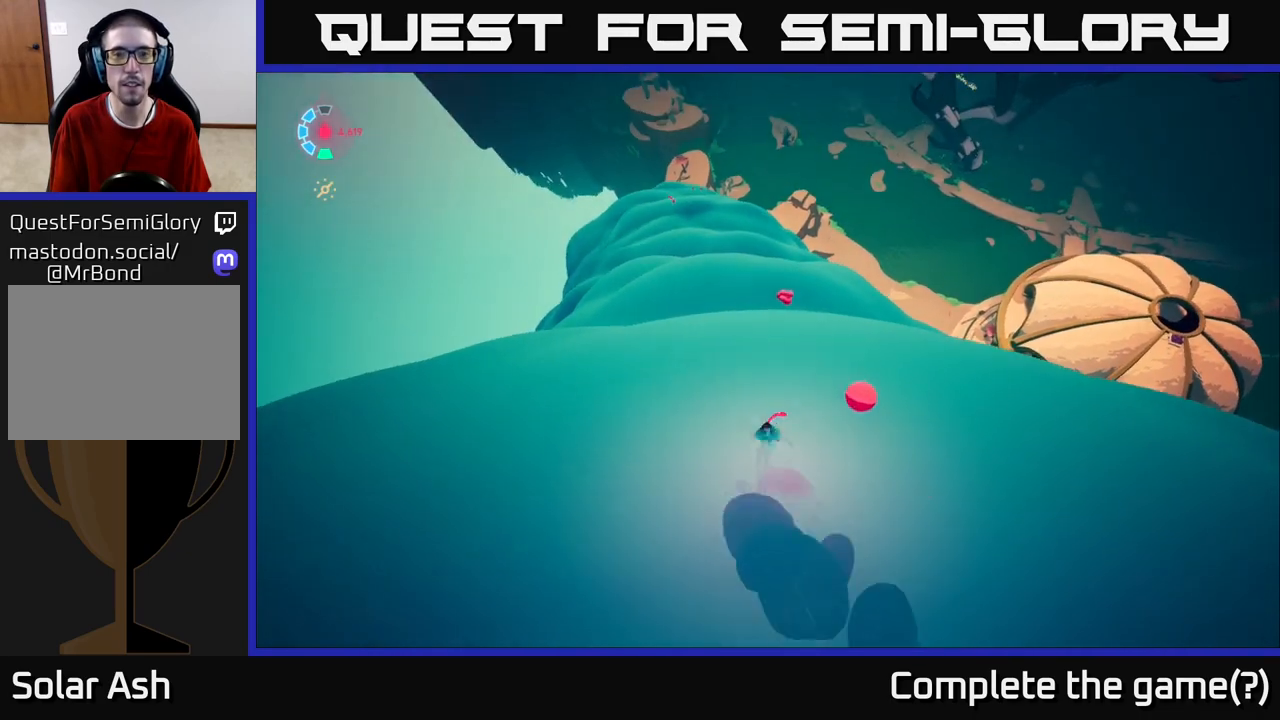
{"buttons": ["L2"], "left_stick": "up", "right_stick": "center", "events": [[50, "right_stick", "center"], [217, "left_stick", "up"]]}
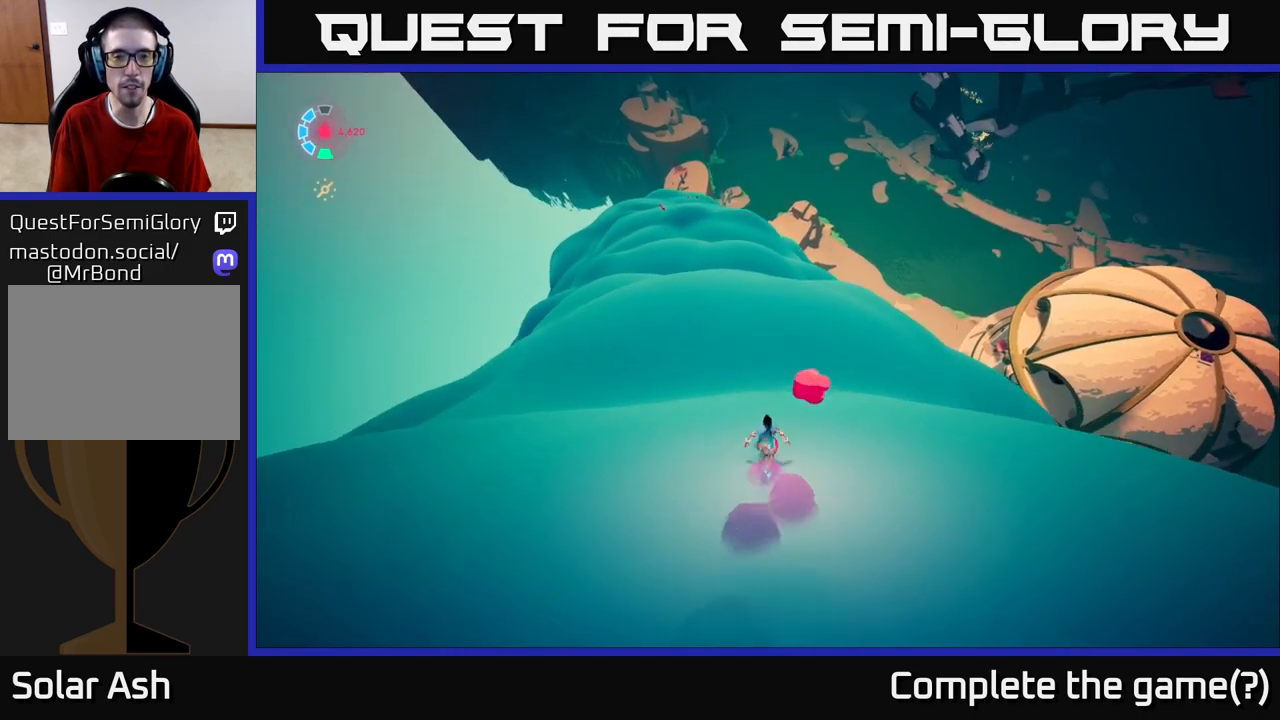
{"buttons": ["L2", "R2"], "left_stick": "up-left", "right_stick": "center", "events": [[183, "right_stick", "up"], [317, "R2", "down"], [350, "right_stick", "center"], [467, "left_stick", "up-left"]]}
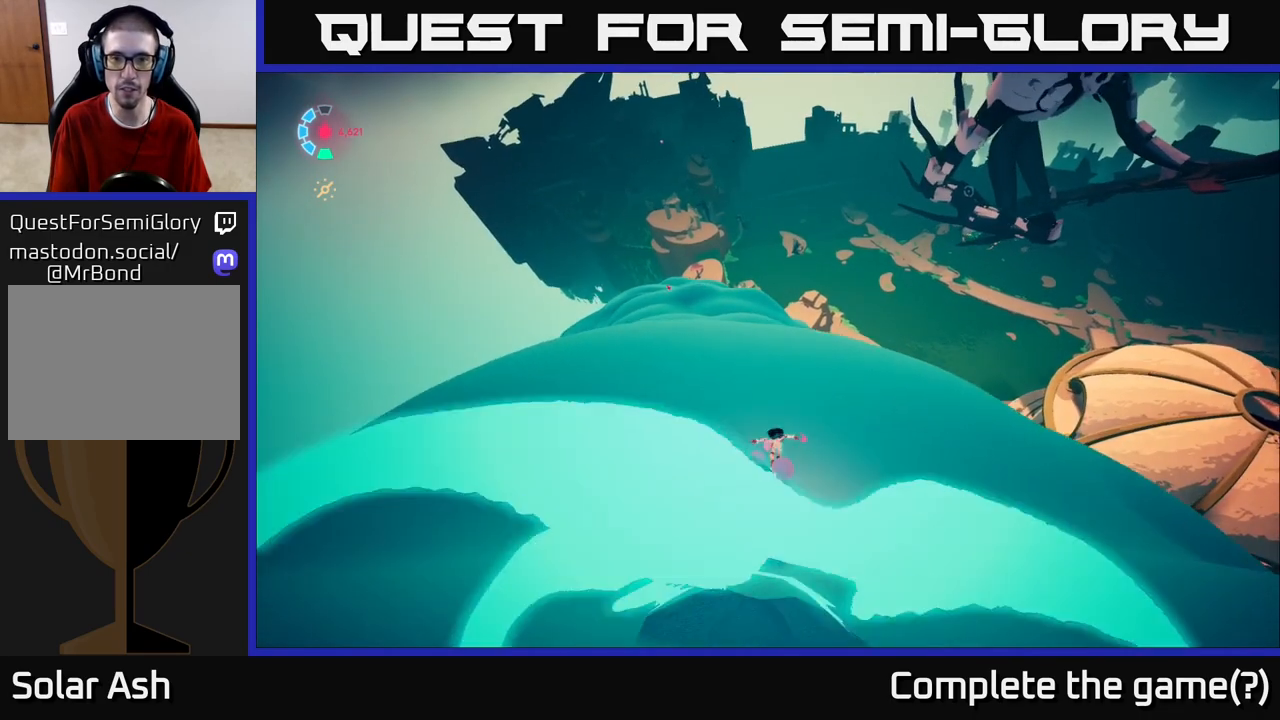
{"buttons": ["L2", "R2"], "left_stick": "up-left", "right_stick": "center", "events": []}
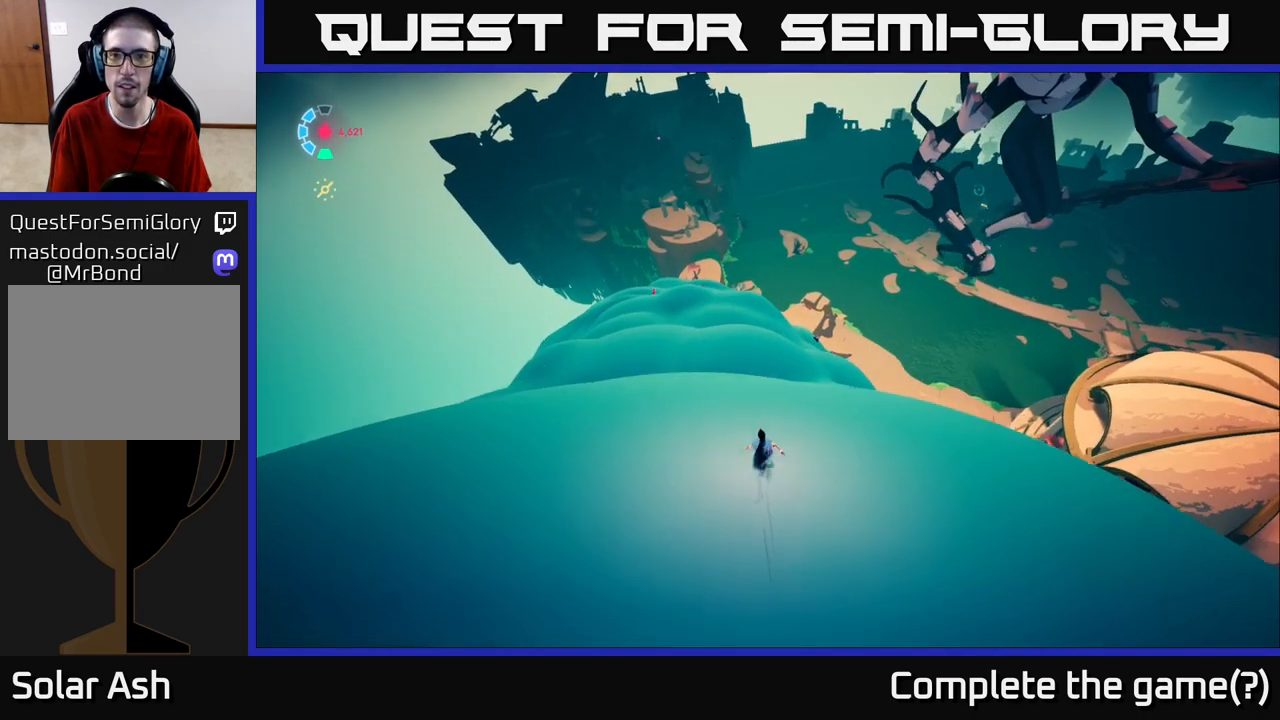
{"buttons": ["L2", "R2"], "left_stick": "up-left", "right_stick": "center", "events": []}
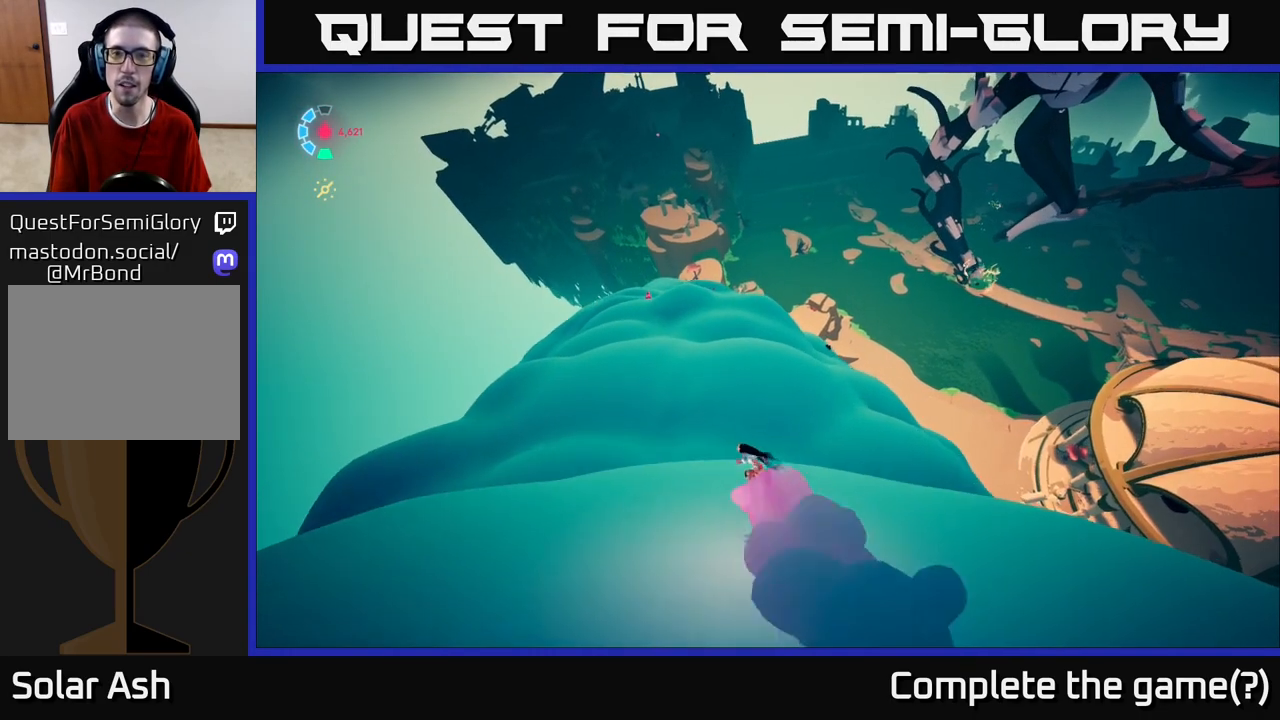
{"buttons": ["L2"], "left_stick": "up-left", "right_stick": "center", "events": [[33, "R2", "up"], [383, "right_stick", "up"], [483, "right_stick", "center"]]}
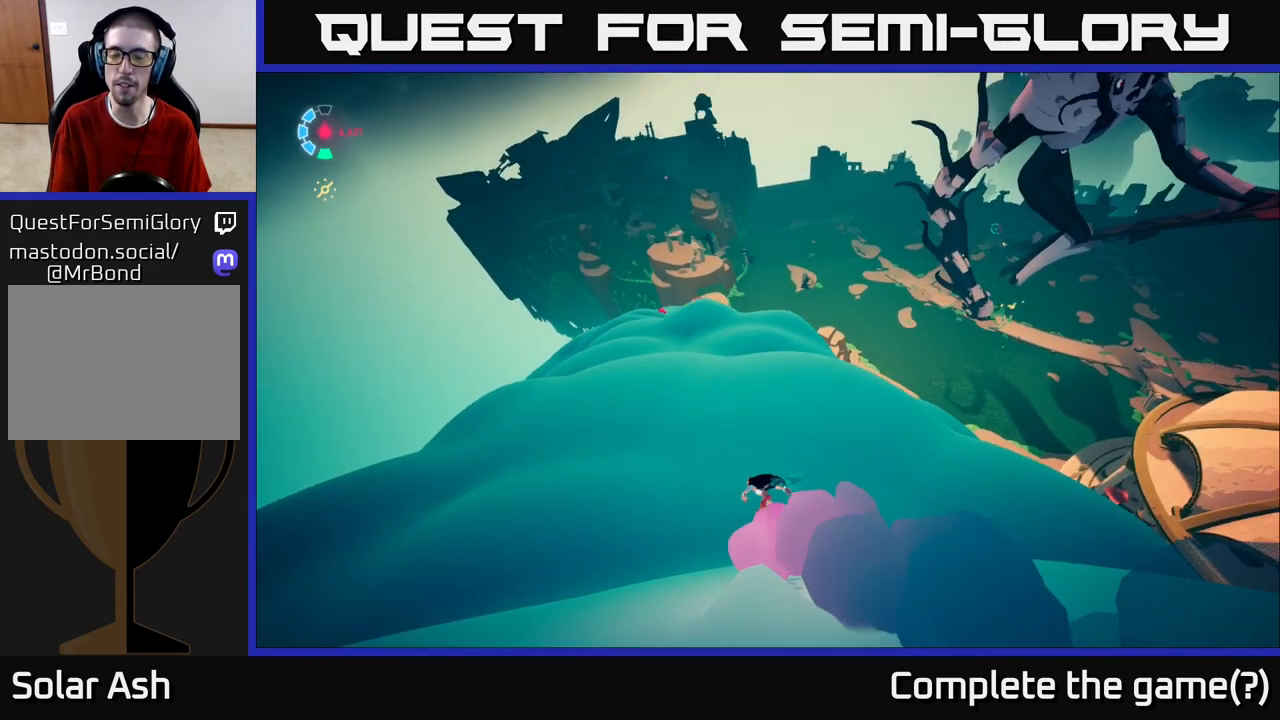
{"buttons": ["L2"], "left_stick": "up-left", "right_stick": "center", "events": []}
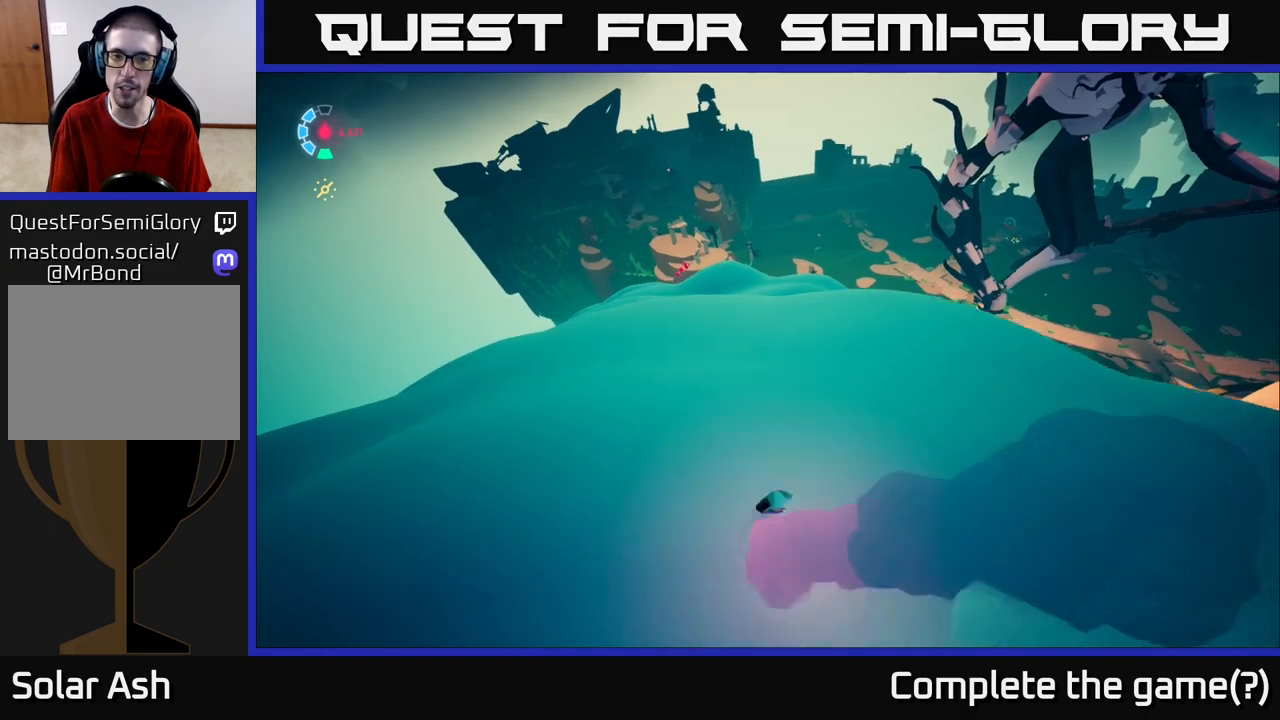
{"buttons": ["L2"], "left_stick": "up-right", "right_stick": "center", "events": [[33, "R2", "down"], [217, "R2", "up"], [400, "left_stick", "up"], [500, "left_stick", "up-right"]]}
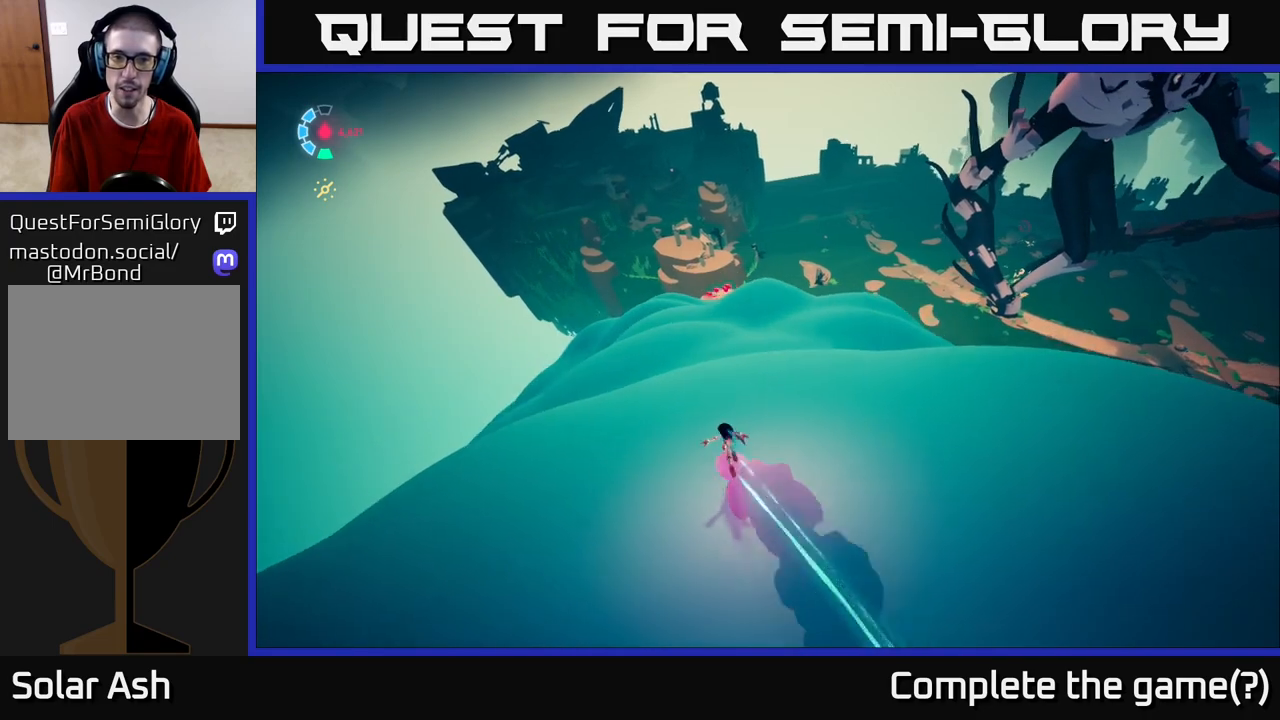
{"buttons": ["L2"], "left_stick": "up-right", "right_stick": "center", "events": []}
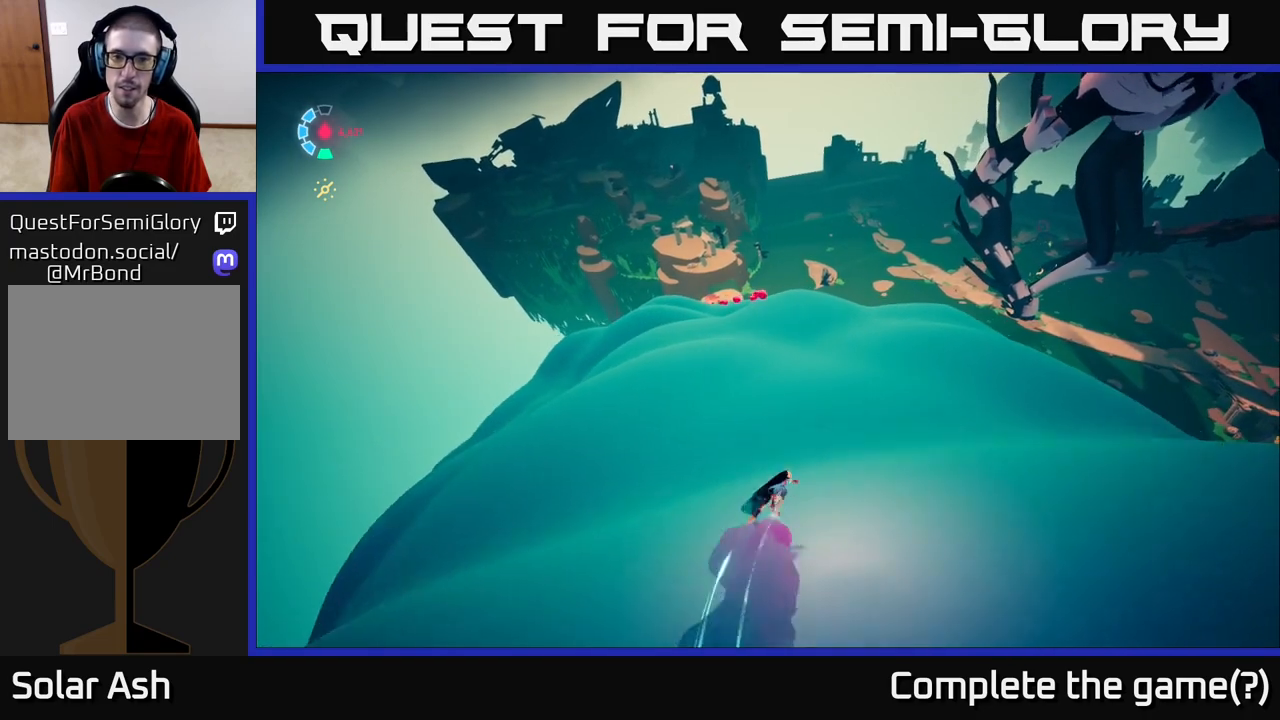
{"buttons": ["L2"], "left_stick": "up-left", "right_stick": "center", "events": [[167, "left_stick", "up-left"]]}
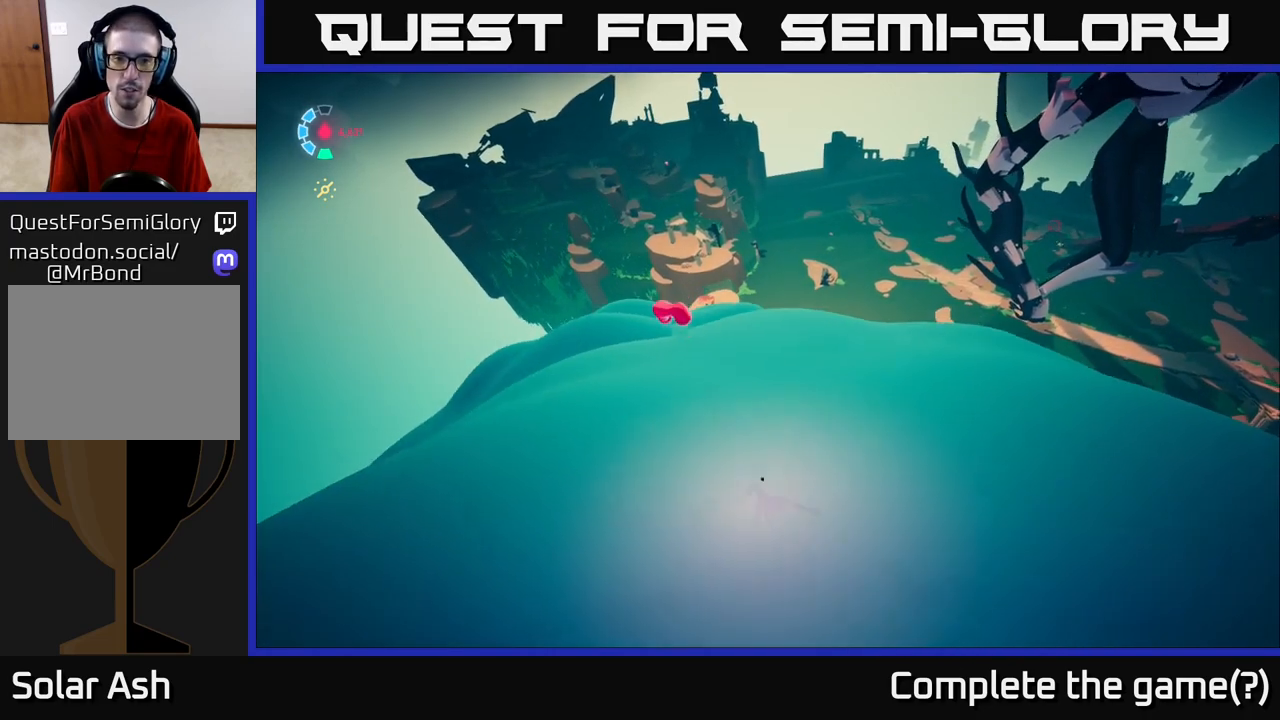
{"buttons": ["L2", "R2"], "left_stick": "up-right", "right_stick": "center", "events": [[150, "R2", "down"], [333, "left_stick", "up-right"]]}
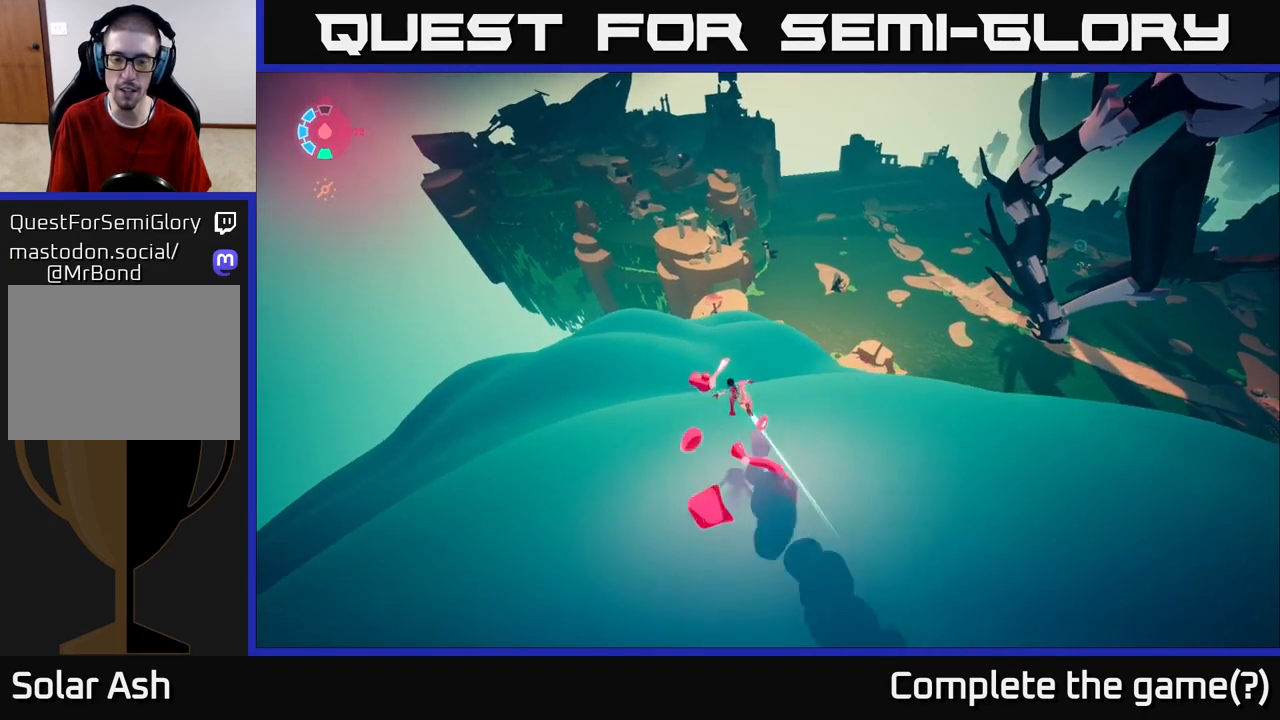
{"buttons": ["L2", "R2"], "left_stick": "up-left", "right_stick": "right", "events": [[100, "left_stick", "up-left"], [483, "right_stick", "right"]]}
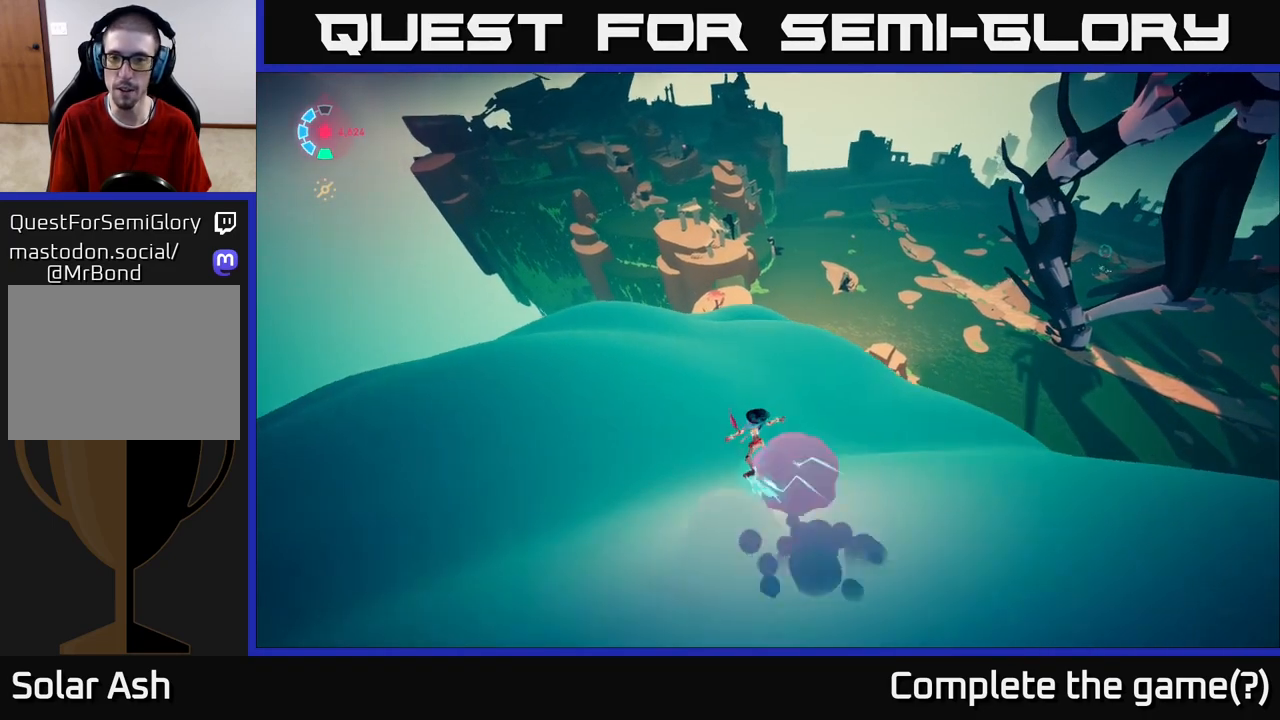
{"buttons": ["L2", "R2"], "left_stick": "up-left", "right_stick": "center", "events": [[33, "R2", "up"], [267, "right_stick", "center"], [383, "R2", "down"]]}
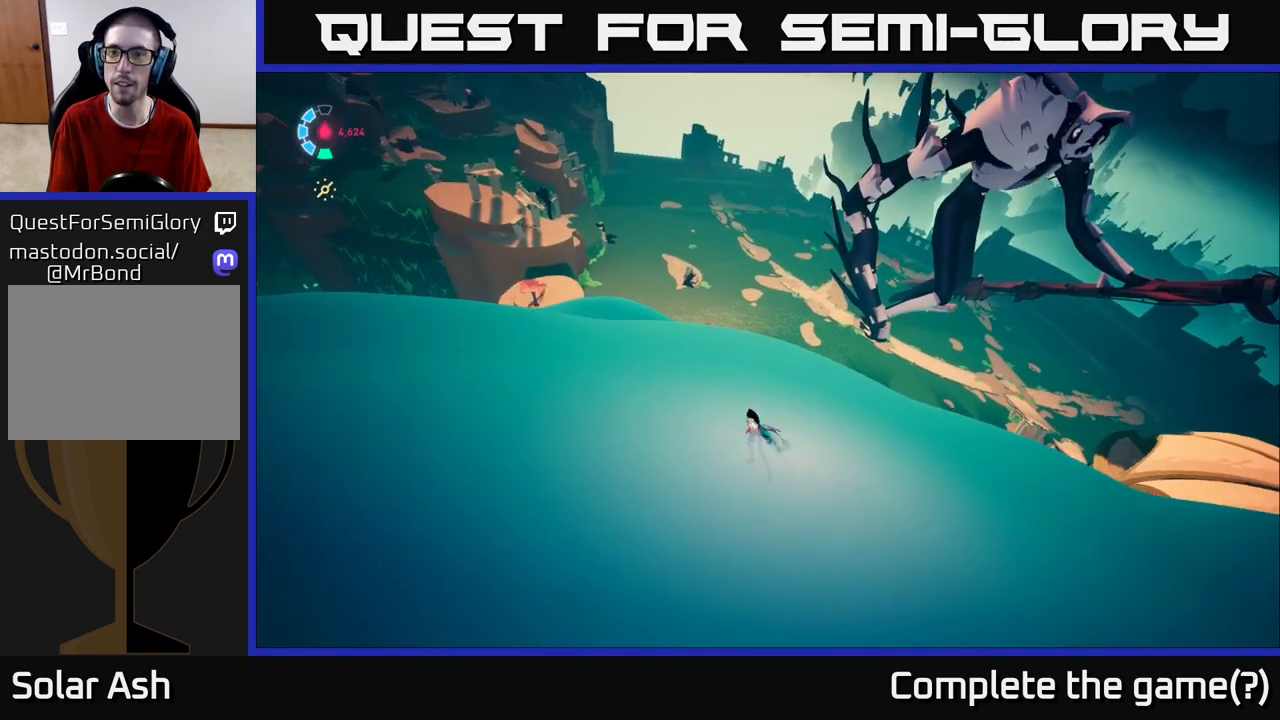
{"buttons": ["L2", "R2"], "left_stick": "up-left", "right_stick": "center", "events": [[183, "R2", "up"], [283, "R2", "down"]]}
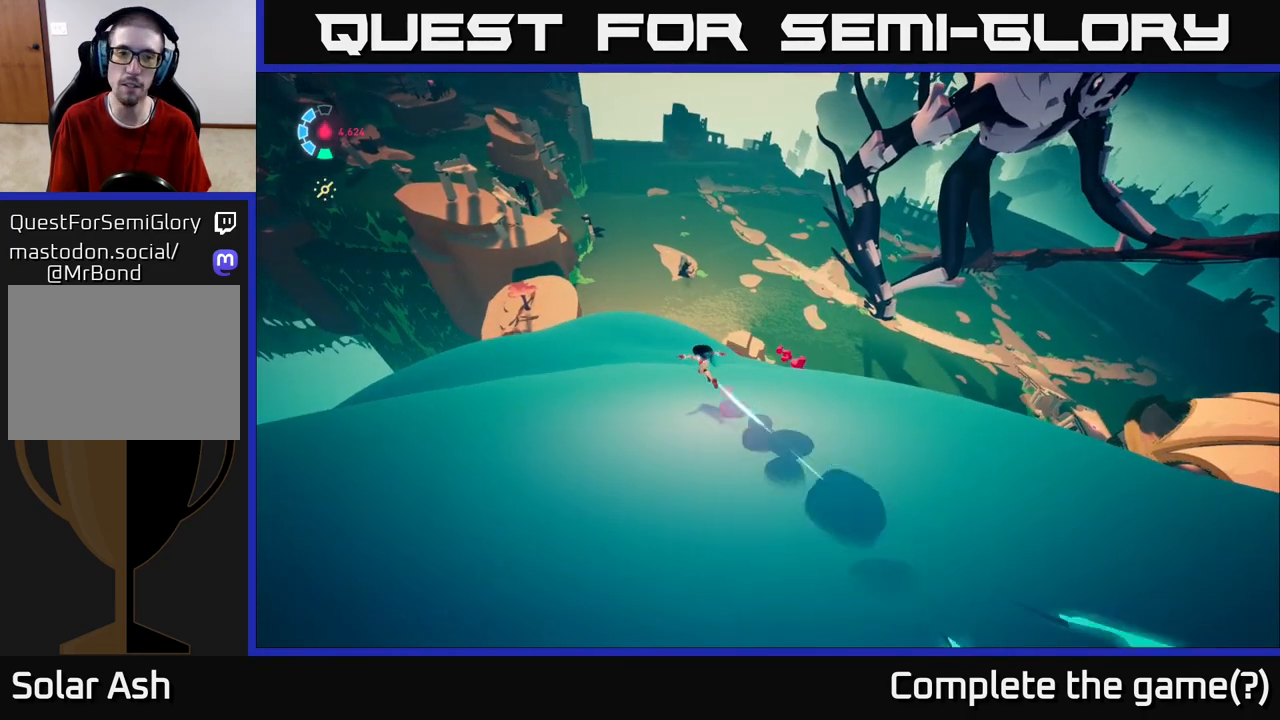
{"buttons": ["L2", "R2"], "left_stick": "right", "right_stick": "center", "events": [[250, "left_stick", "up-right"], [400, "left_stick", "right"]]}
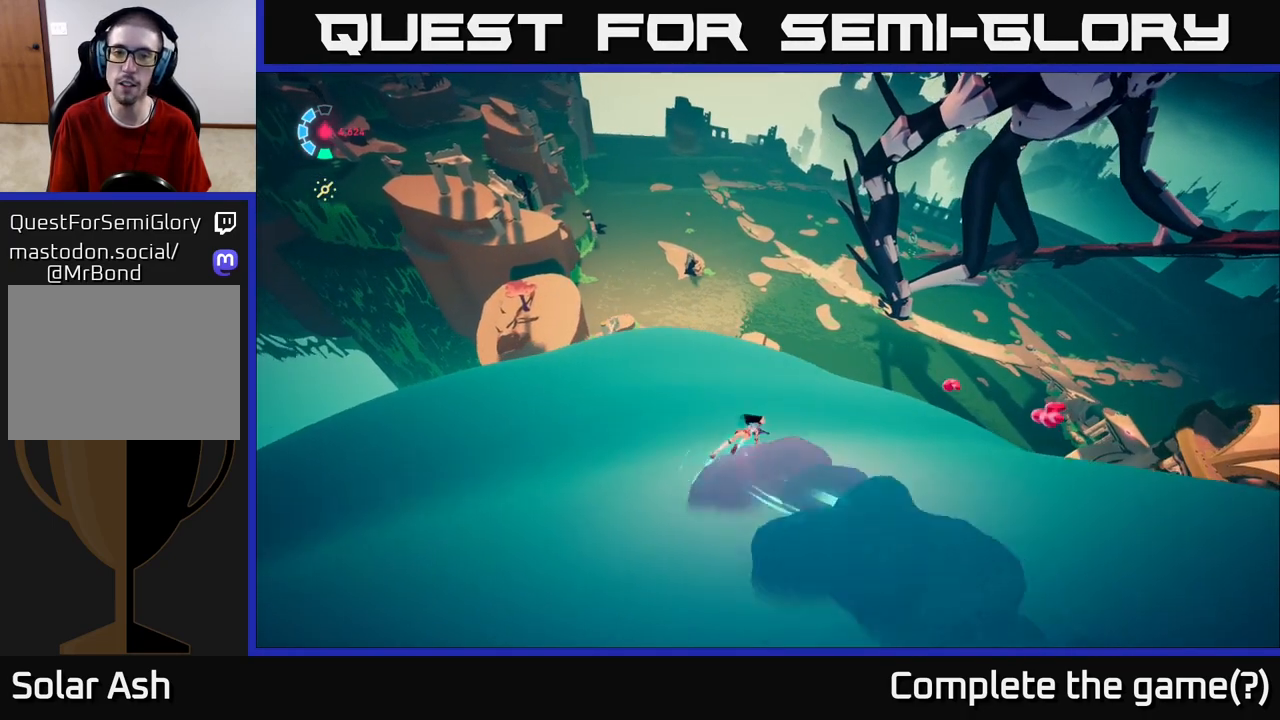
{"buttons": ["L2", "R2"], "left_stick": "up-left", "right_stick": "center", "events": [[183, "left_stick", "up-left"]]}
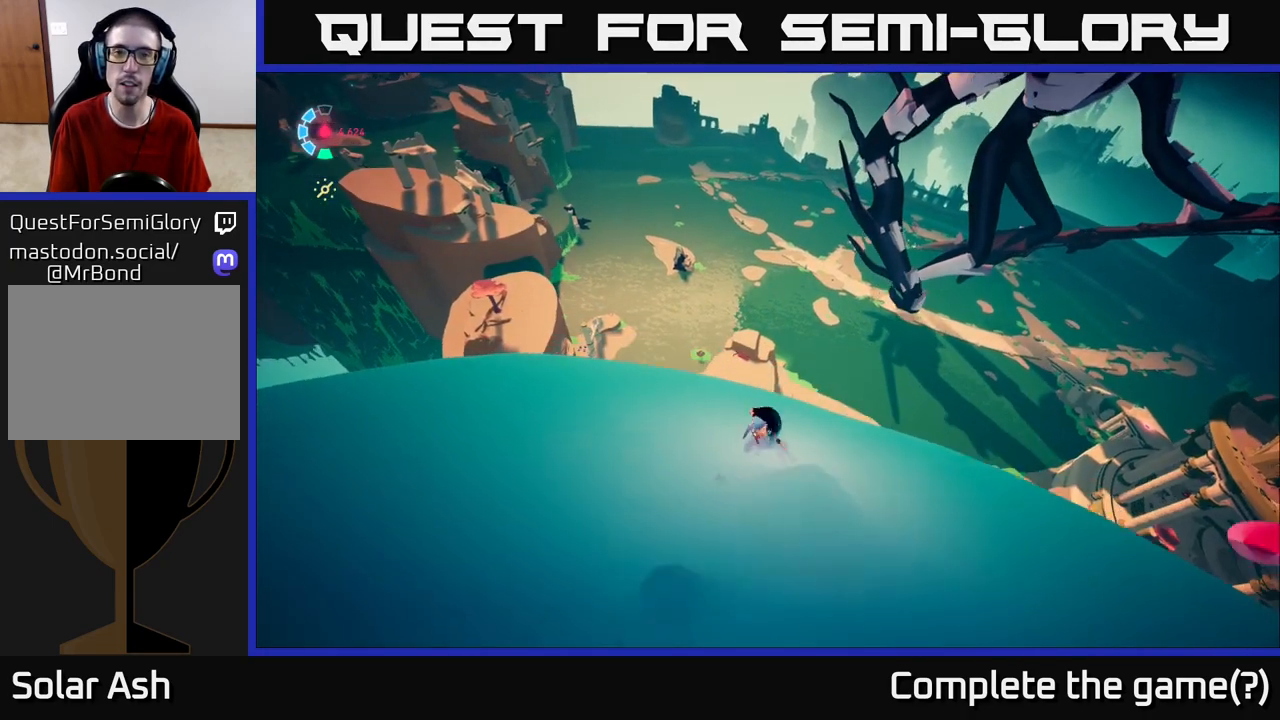
{"buttons": ["L2", "R2"], "left_stick": "up", "right_stick": "center", "events": [[67, "left_stick", "up"]]}
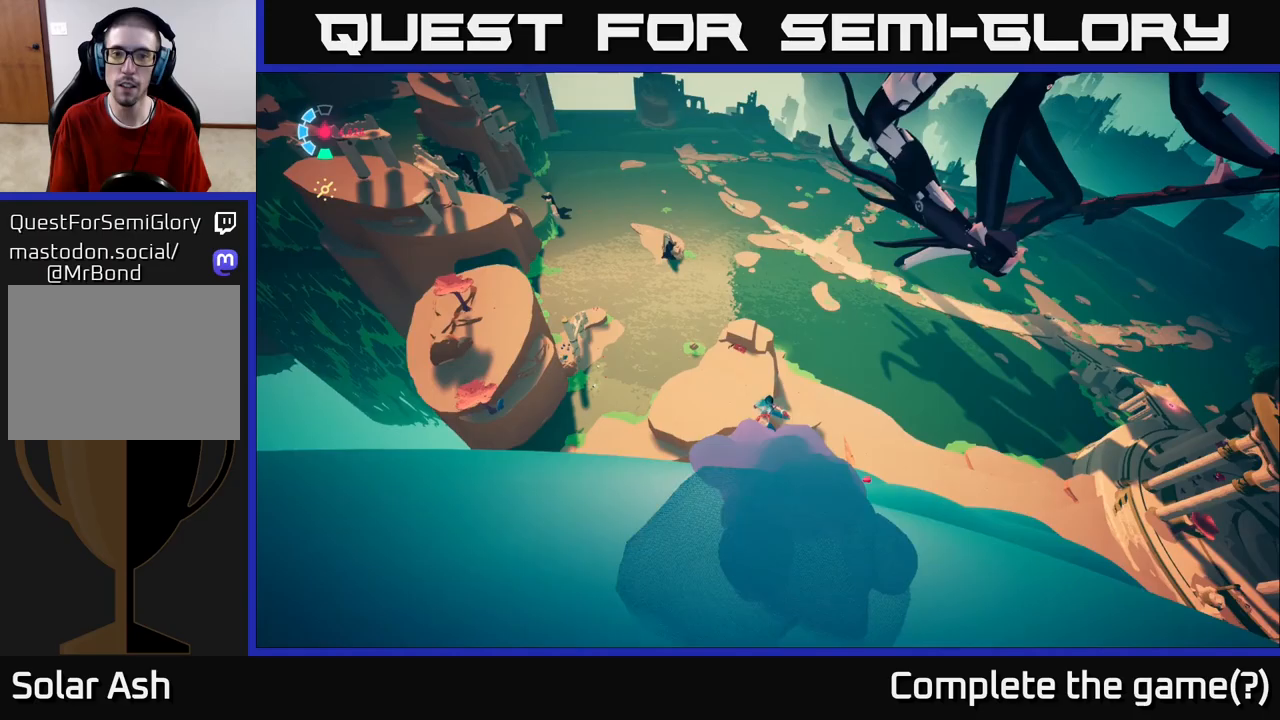
{"buttons": ["L2", "R2"], "left_stick": "up-right", "right_stick": "center", "events": [[350, "left_stick", "up-right"]]}
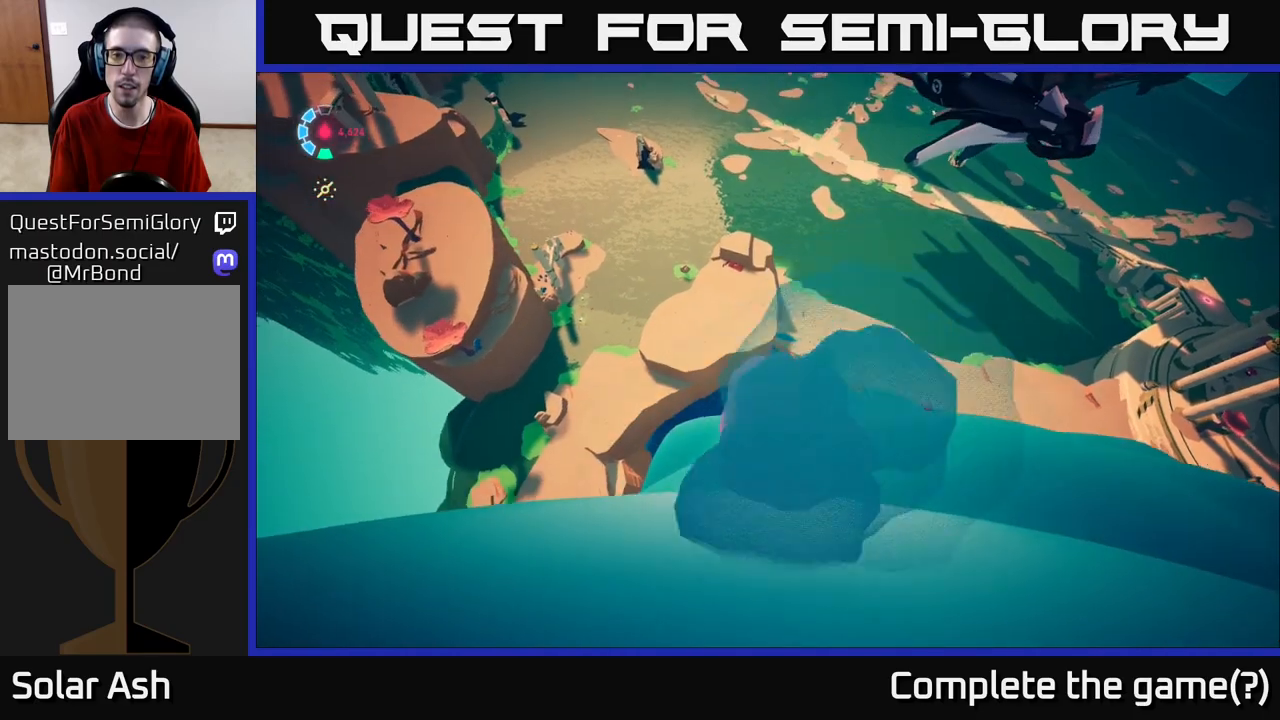
{"buttons": ["L2", "R2"], "left_stick": "up", "right_stick": "up", "events": [[167, "right_stick", "right"], [250, "right_stick", "up-right"], [483, "left_stick", "up"], [500, "right_stick", "up"]]}
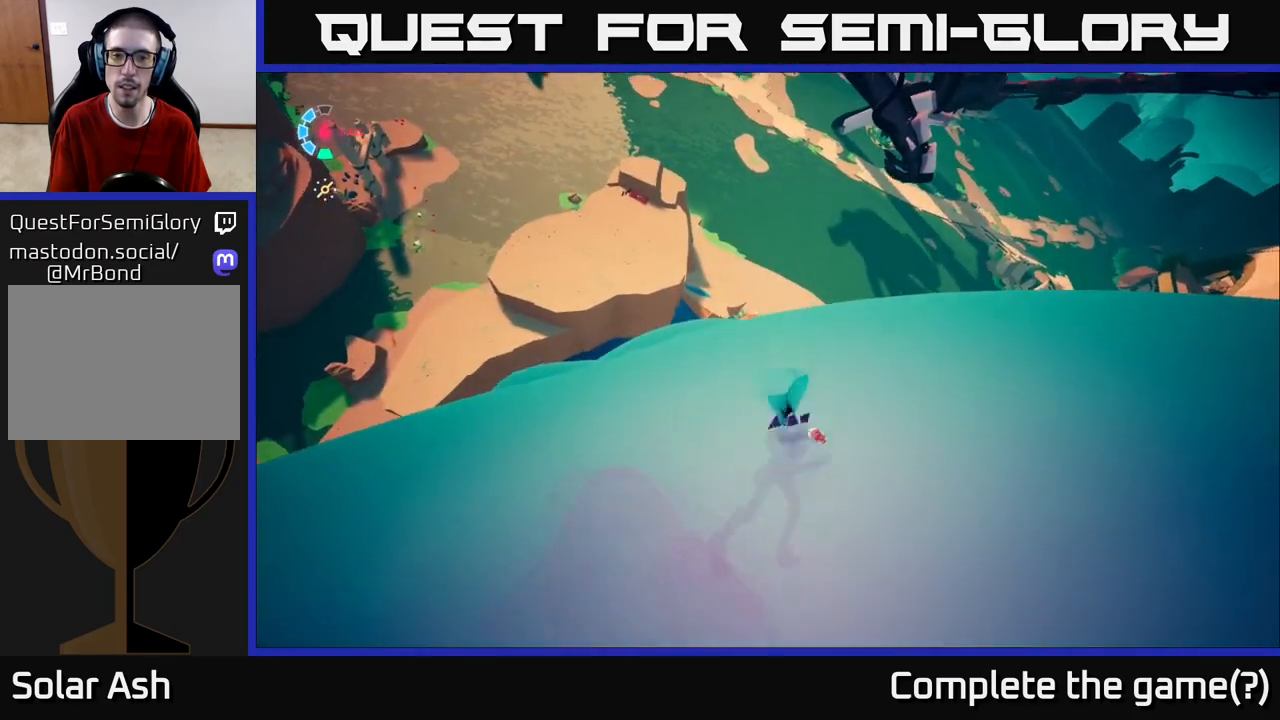
{"buttons": ["L2", "R2"], "left_stick": "up", "right_stick": "up", "events": [[67, "R2", "up"], [217, "R2", "down"]]}
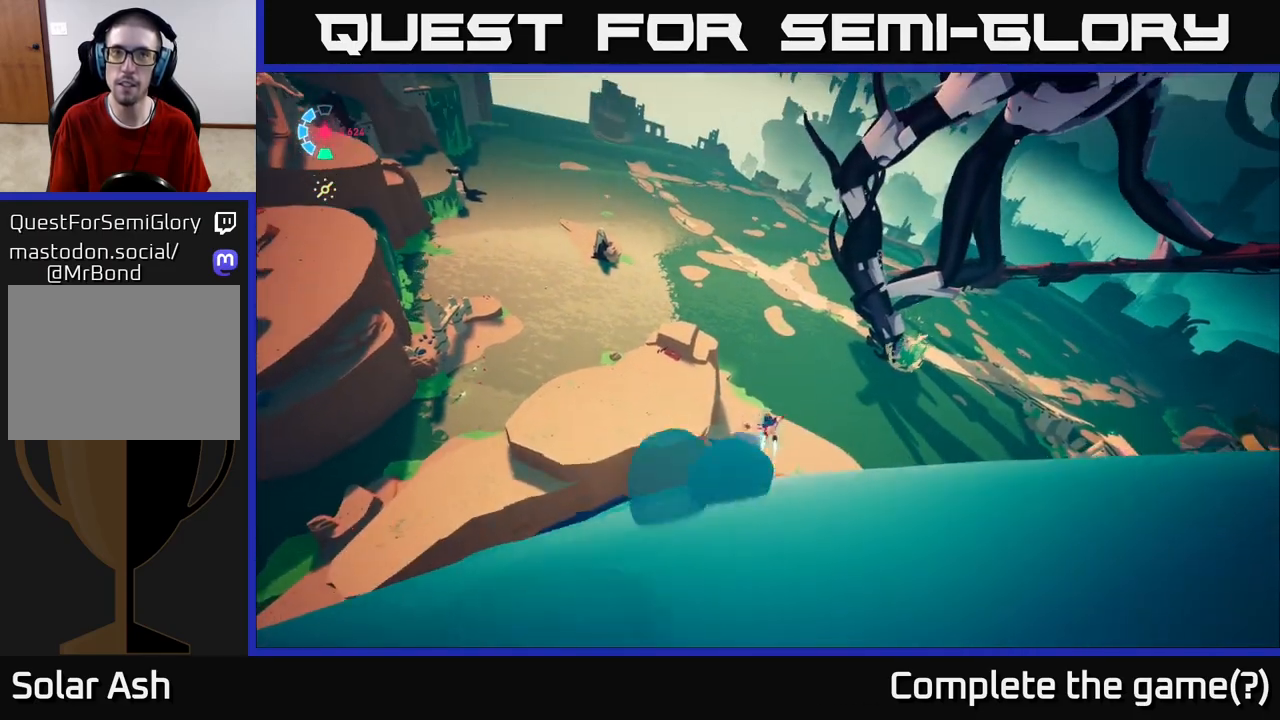
{"buttons": ["A", "L2", "R2"], "left_stick": "up", "right_stick": "center", "events": [[33, "right_stick", "center"], [200, "A", "down"]]}
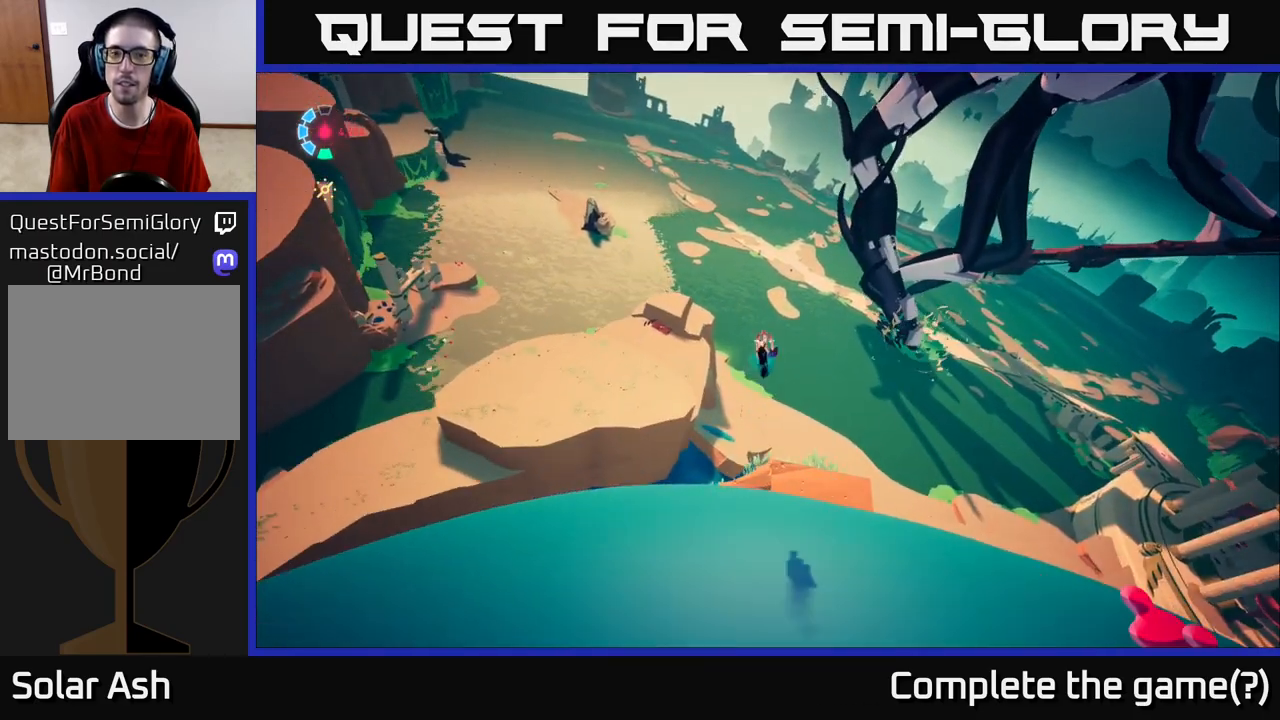
{"buttons": ["L2"], "left_stick": "up", "right_stick": "center", "events": [[67, "left_stick", "up-left"], [100, "A", "up"], [233, "R2", "up"], [367, "left_stick", "up"]]}